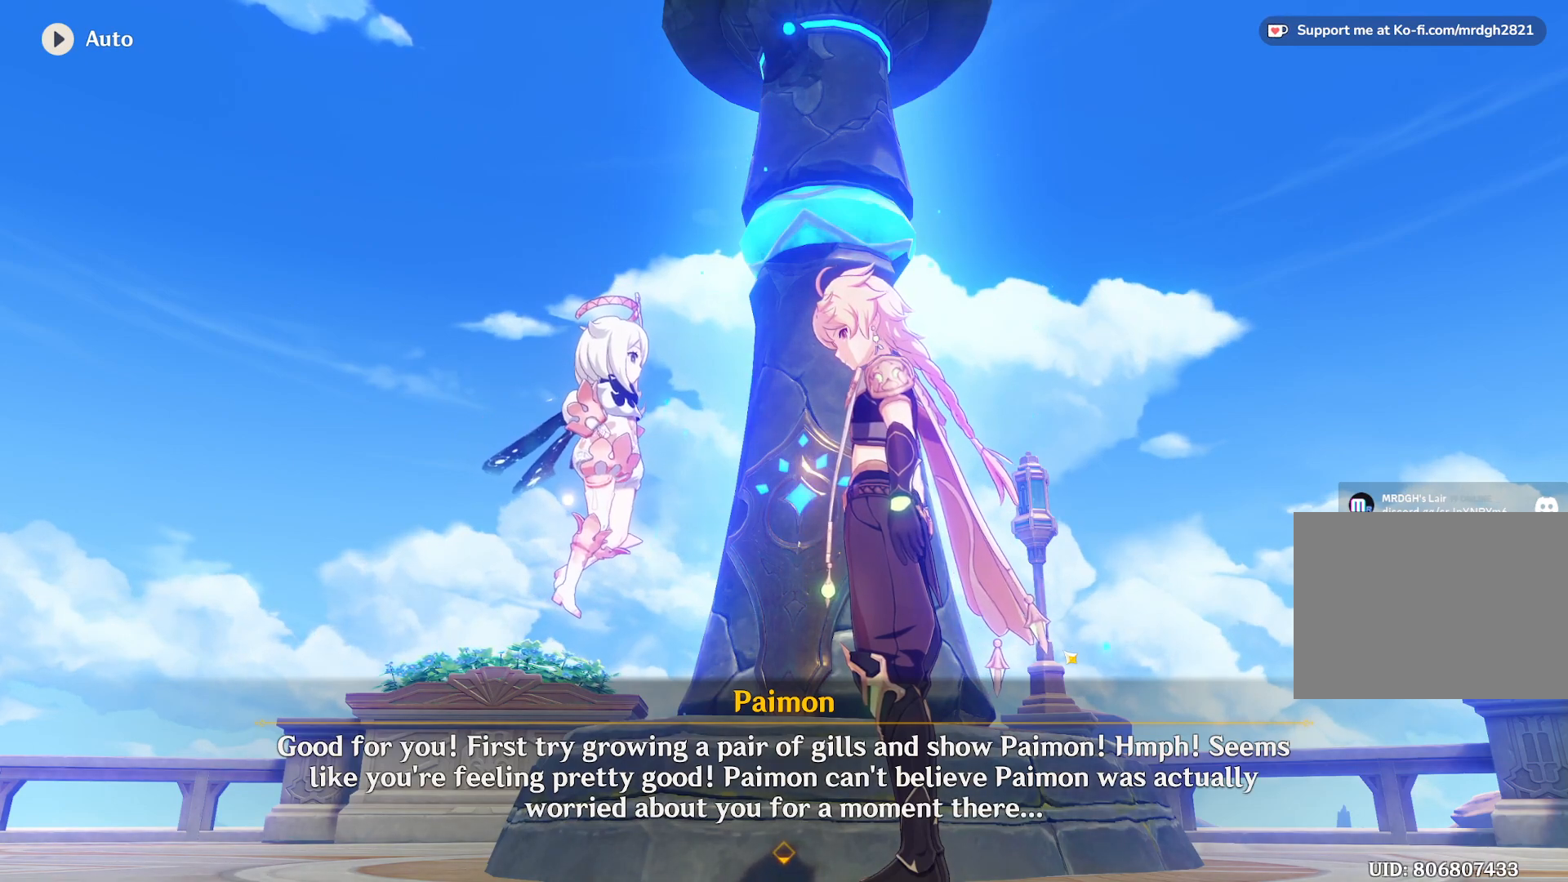
Gameplay with keyboard and mouse; each line is a JSON object with the keys and mouse buttons held at the frame after it. "events" lists presses ("down") and releases ("up") of "1", "2", "3", "4", "5", "a", "alt", "b", "c", "ctrl", "d", "e", "f", "g", "q", "r", "s", "shift", "space", "t", "tab", "v", "w", "x", "z", "mouse_left", "mouse_wheel", "mouse_right", "mouse_mb4" and "mouse_mb5" between this image and that frame as [ms after this image, input, new state], when the widget could be followed in between. "mouse_left", "mouse_wheel", "mouse_right", "mouse_mb4", "mouse_mb5" = the "left", "wheel", "right", "mb4", "mb5" buttons of the "mouse" list. No other keys are recorded. "wheel" means that the mouse wheel is clicked or scrolled. Mouse movement is not recorded.
{"keys": [], "mouse": [], "events": [[350, "mouse_left", "down"], [450, "mouse_left", "up"]]}
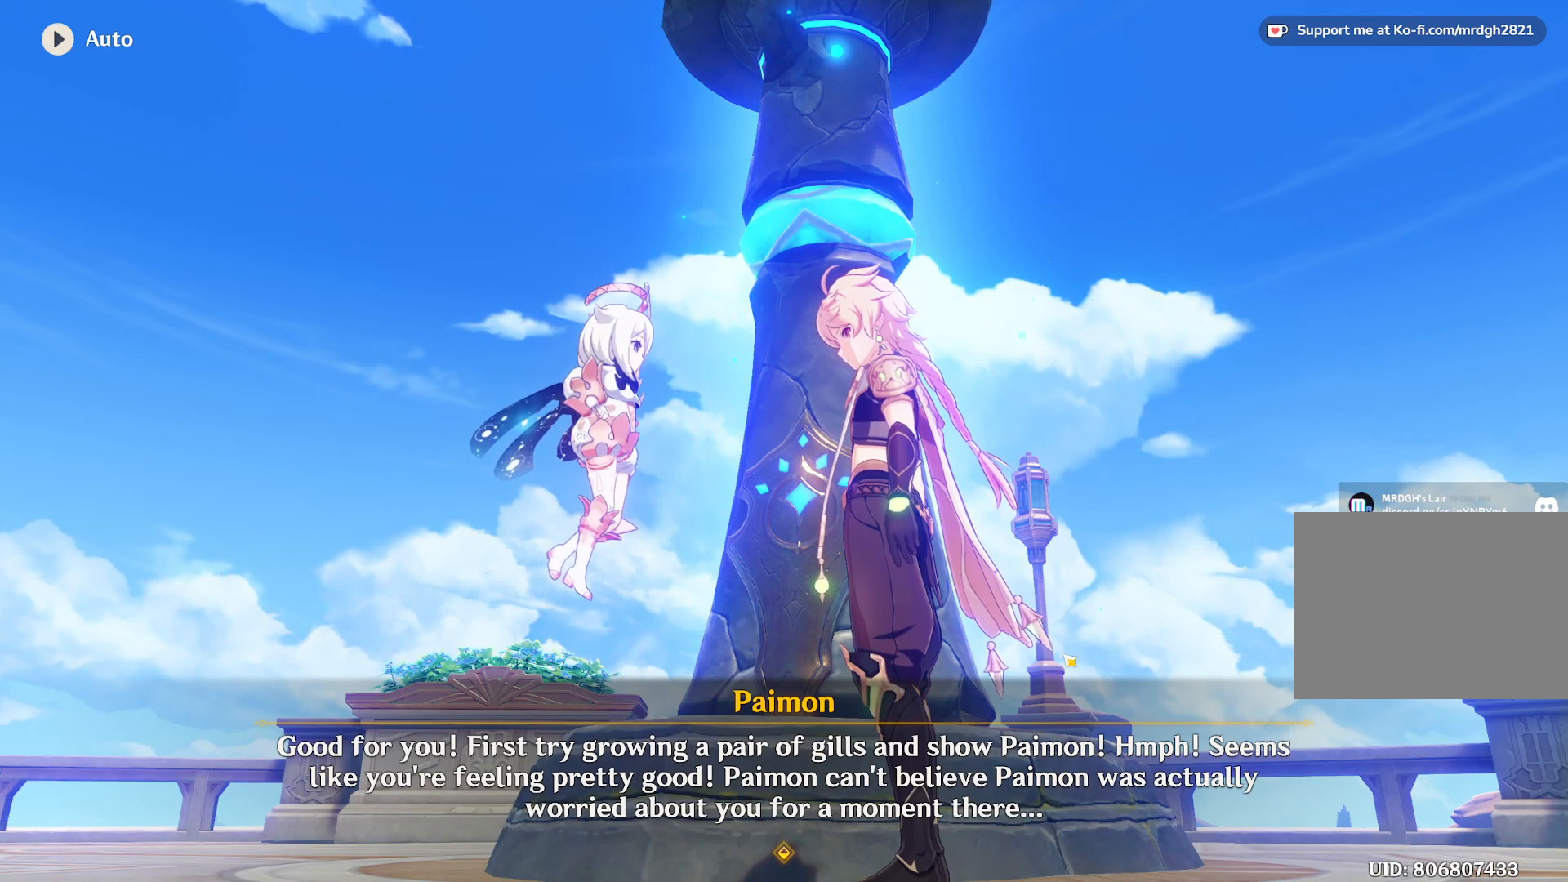
{"keys": [], "mouse": [], "events": []}
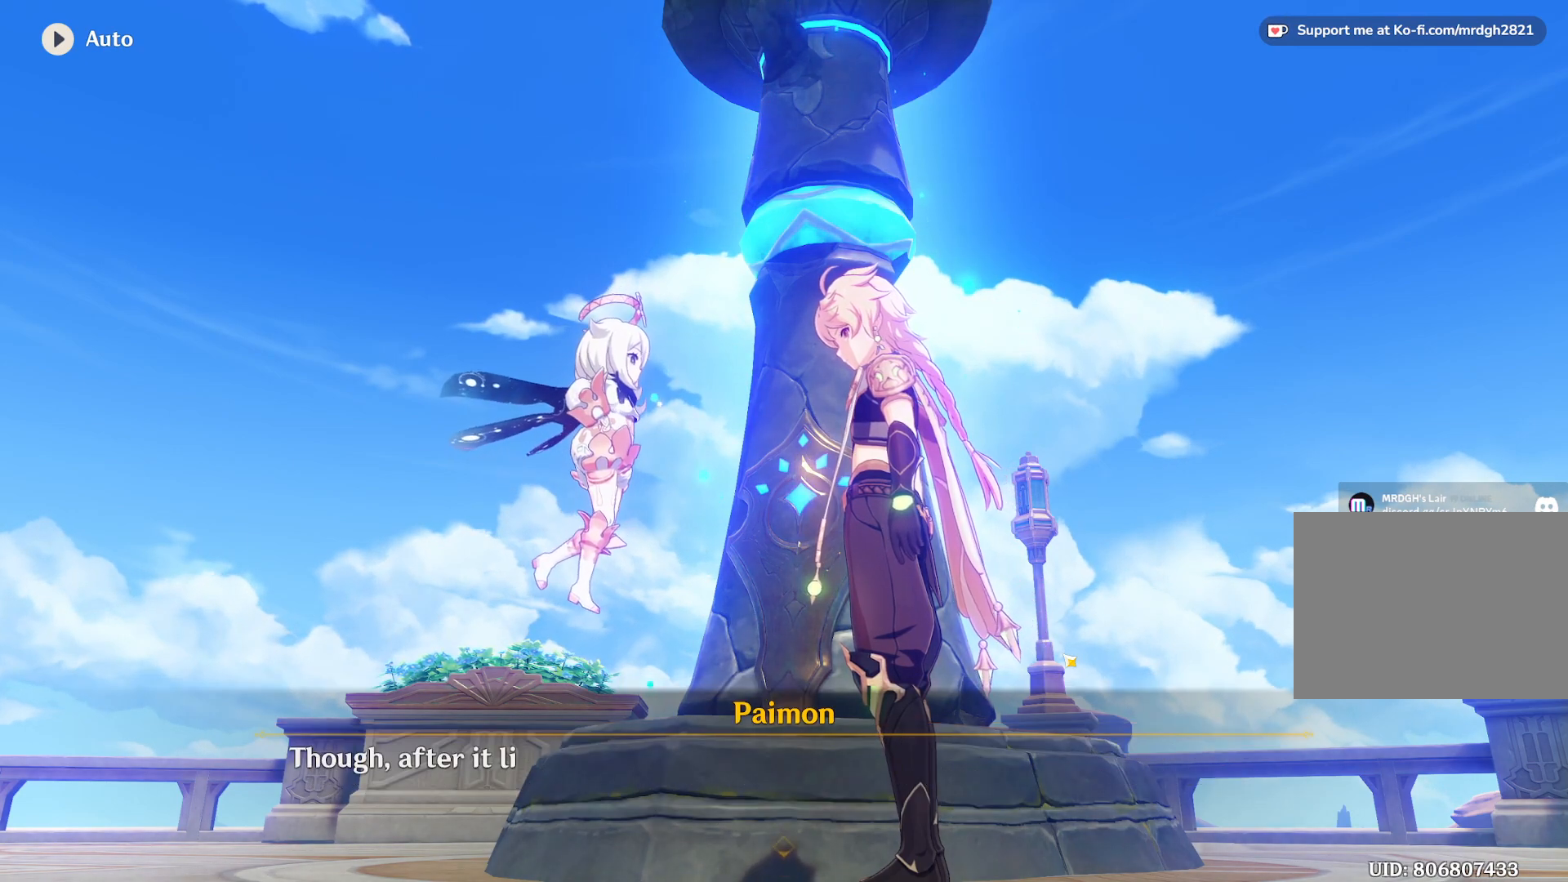
{"keys": [], "mouse": [], "events": []}
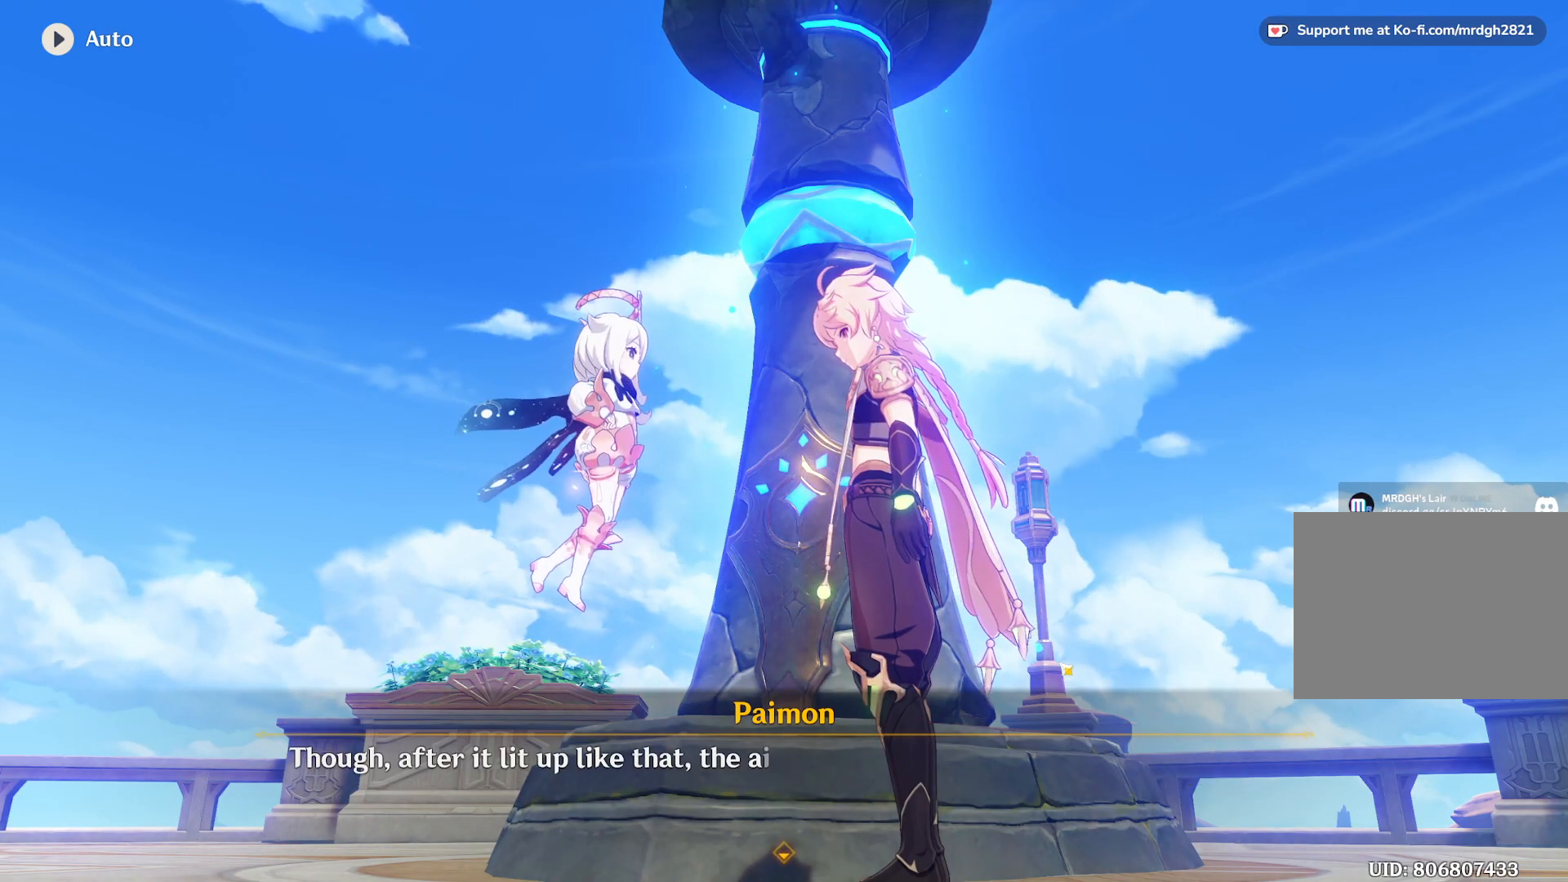
{"keys": [], "mouse": [], "events": []}
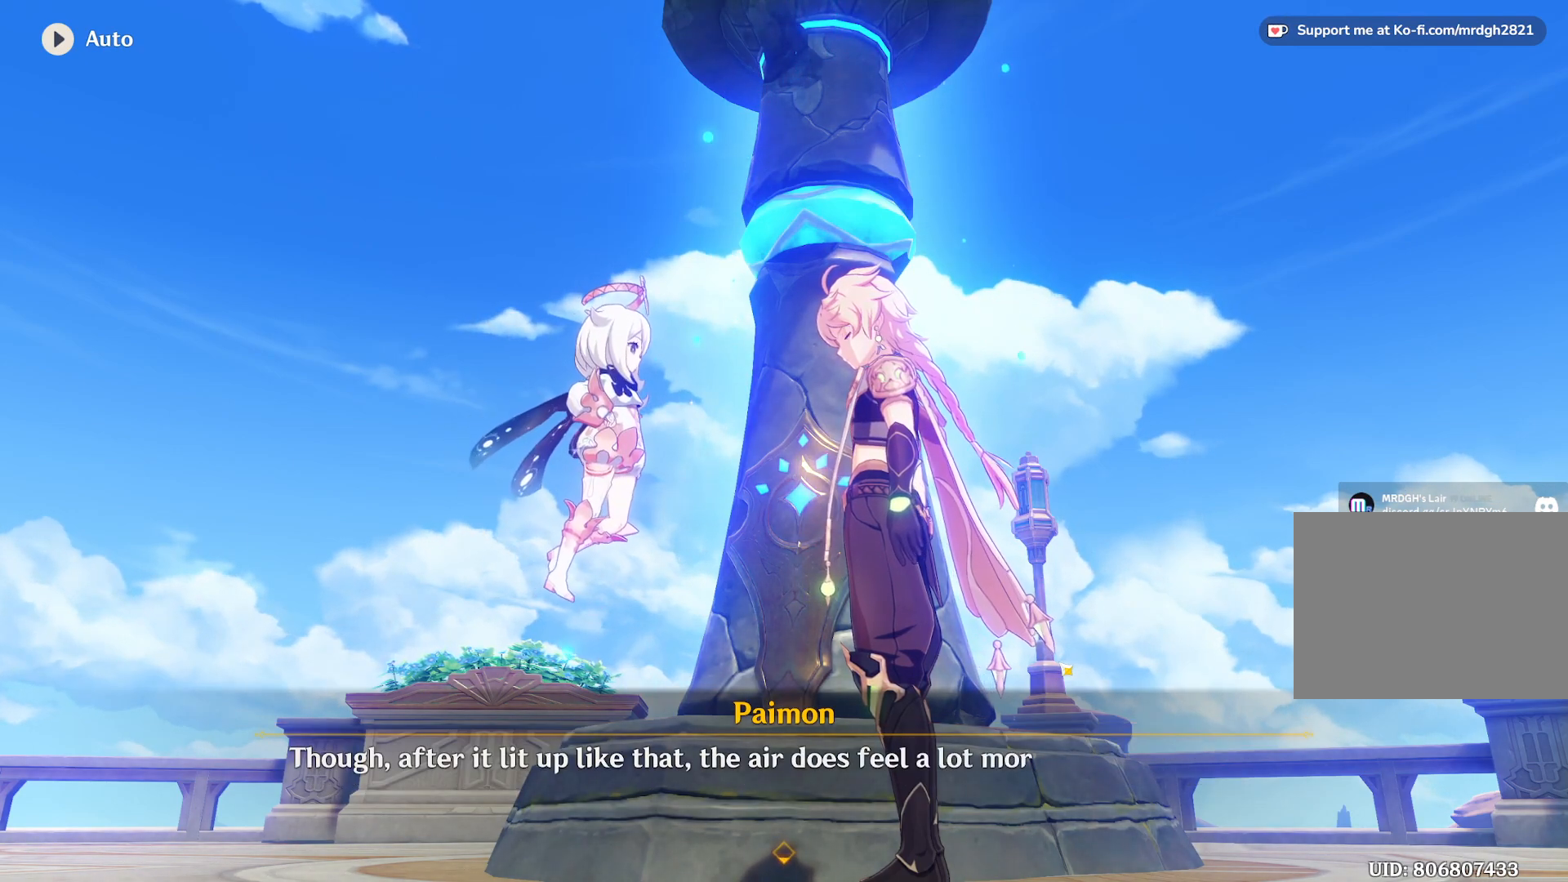
{"keys": [], "mouse": [], "events": []}
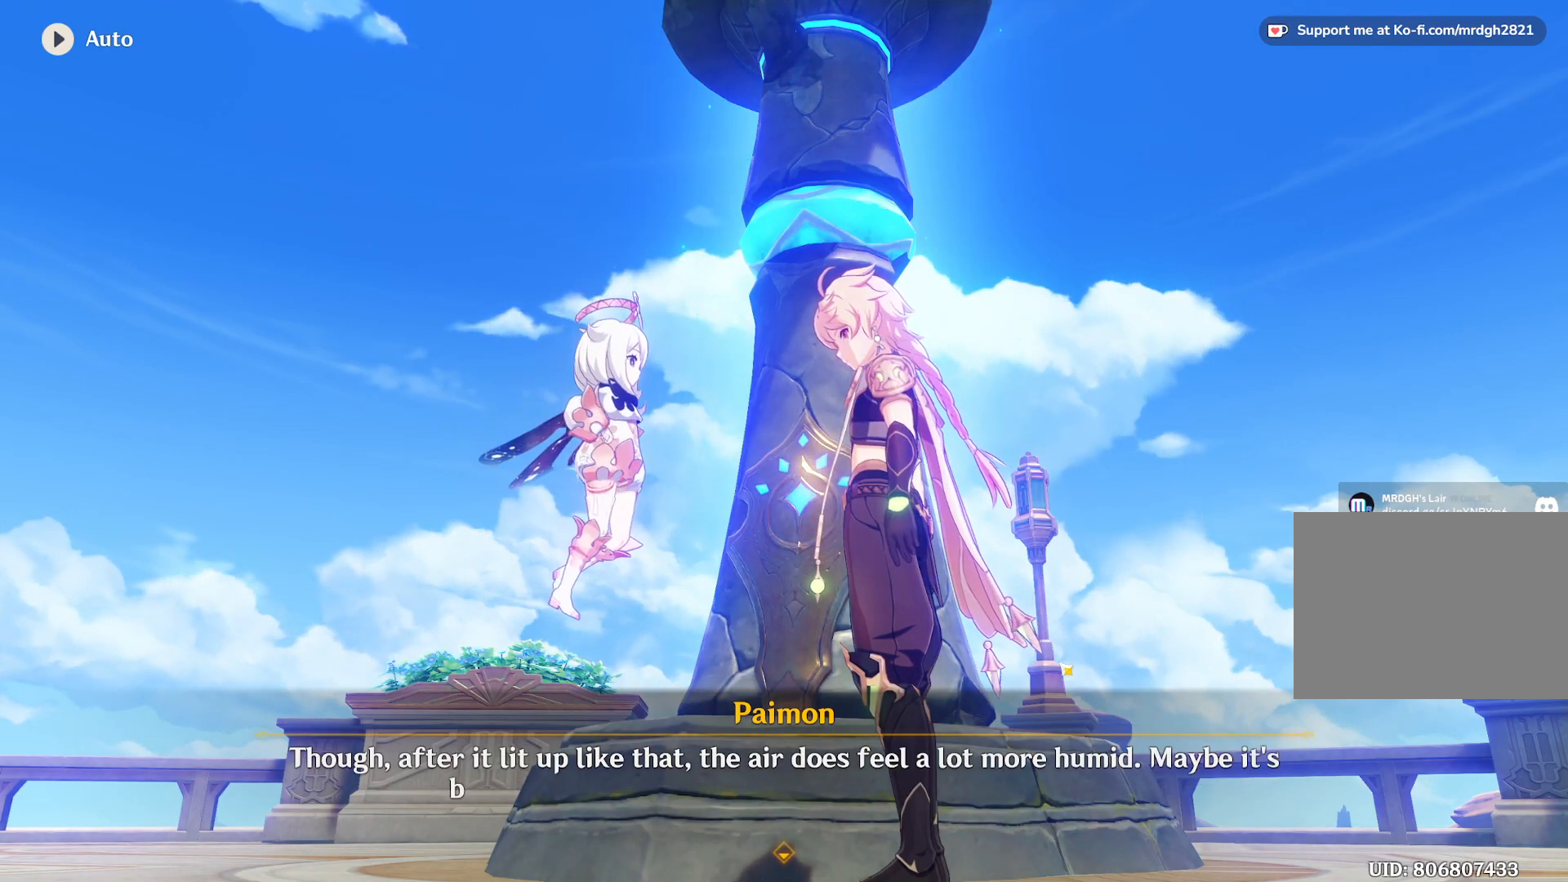
{"keys": [], "mouse": [], "events": []}
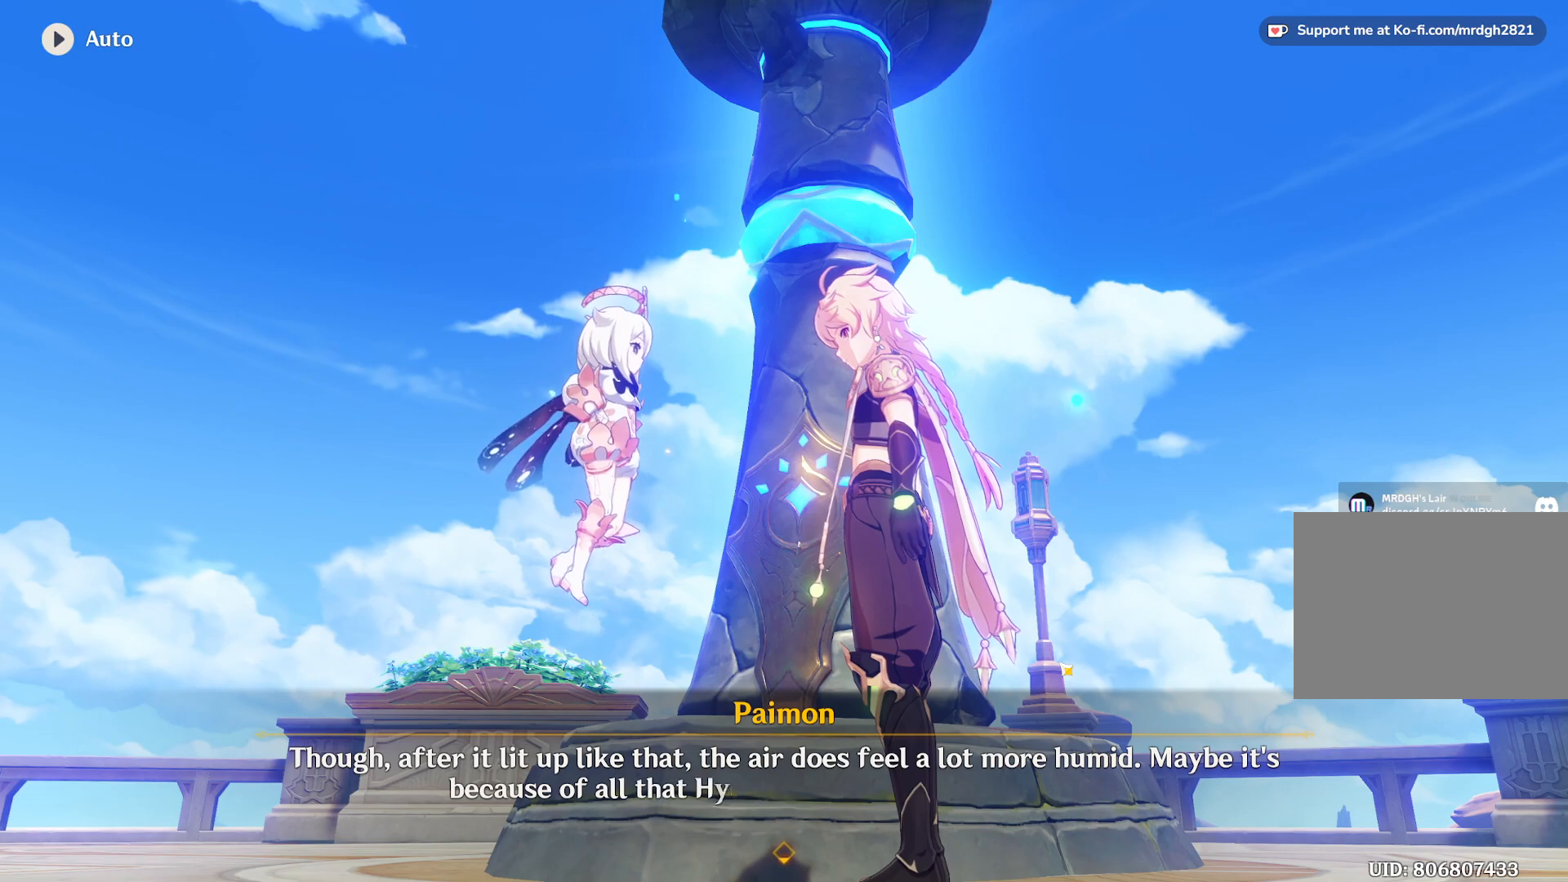
{"keys": [], "mouse": [], "events": []}
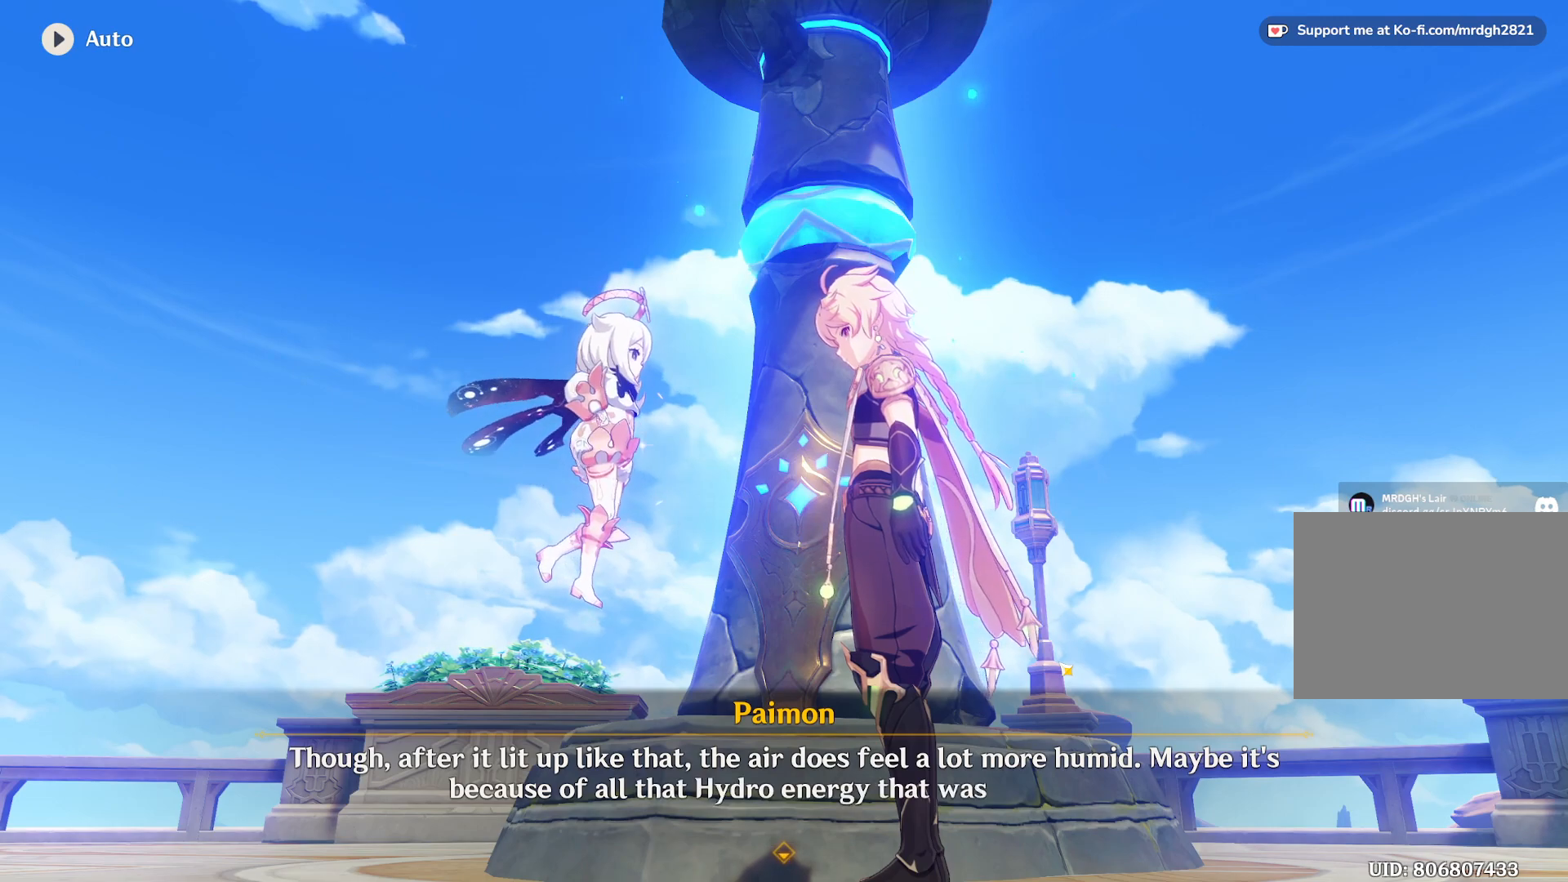
{"keys": [], "mouse": [], "events": []}
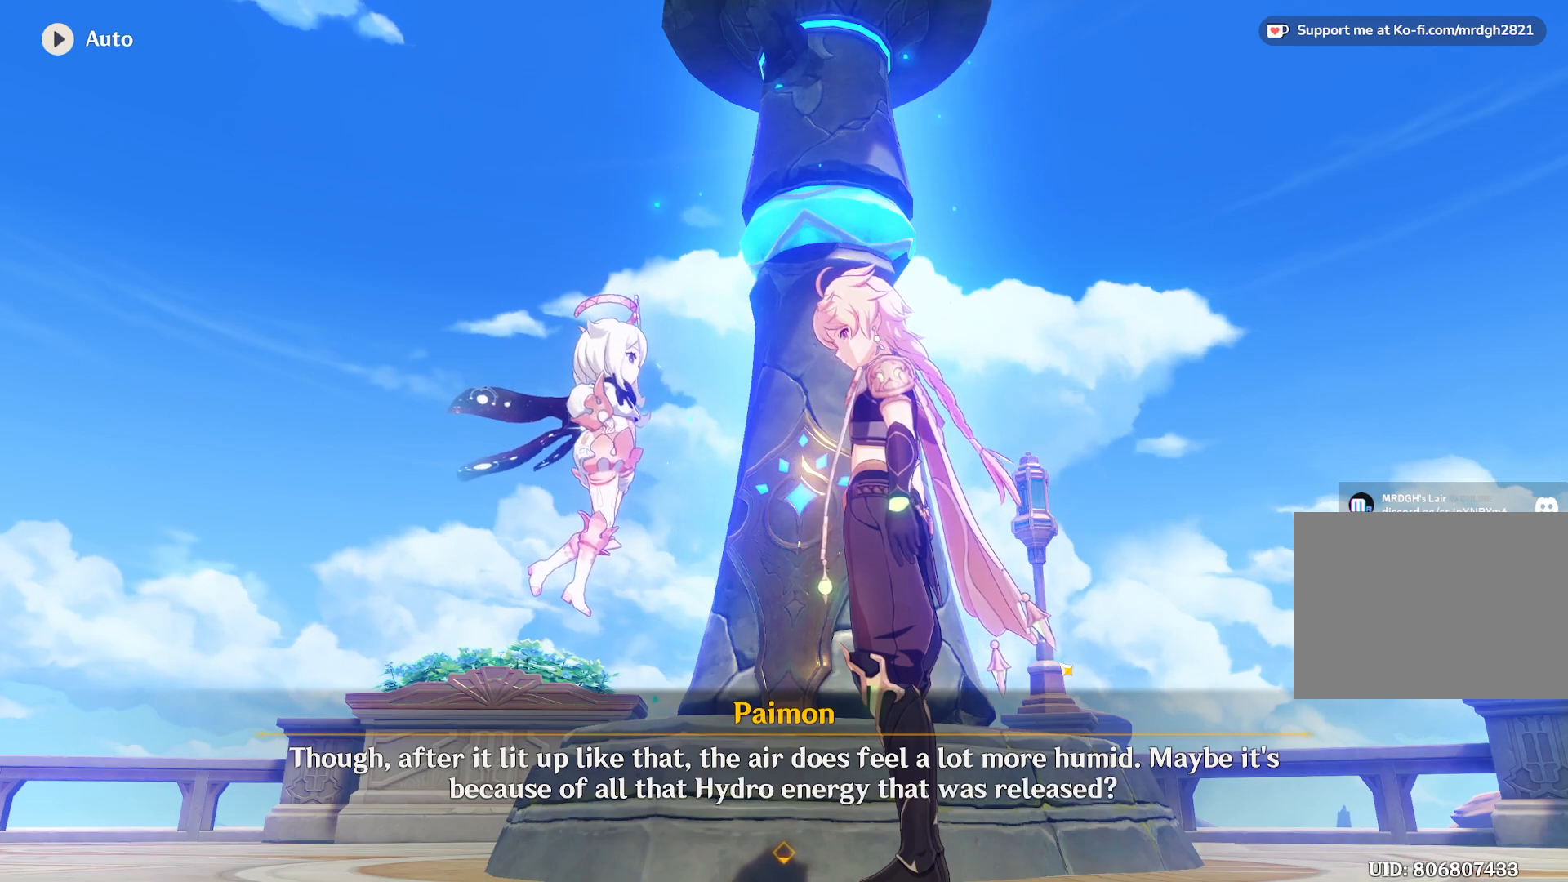
{"keys": [], "mouse": [], "events": []}
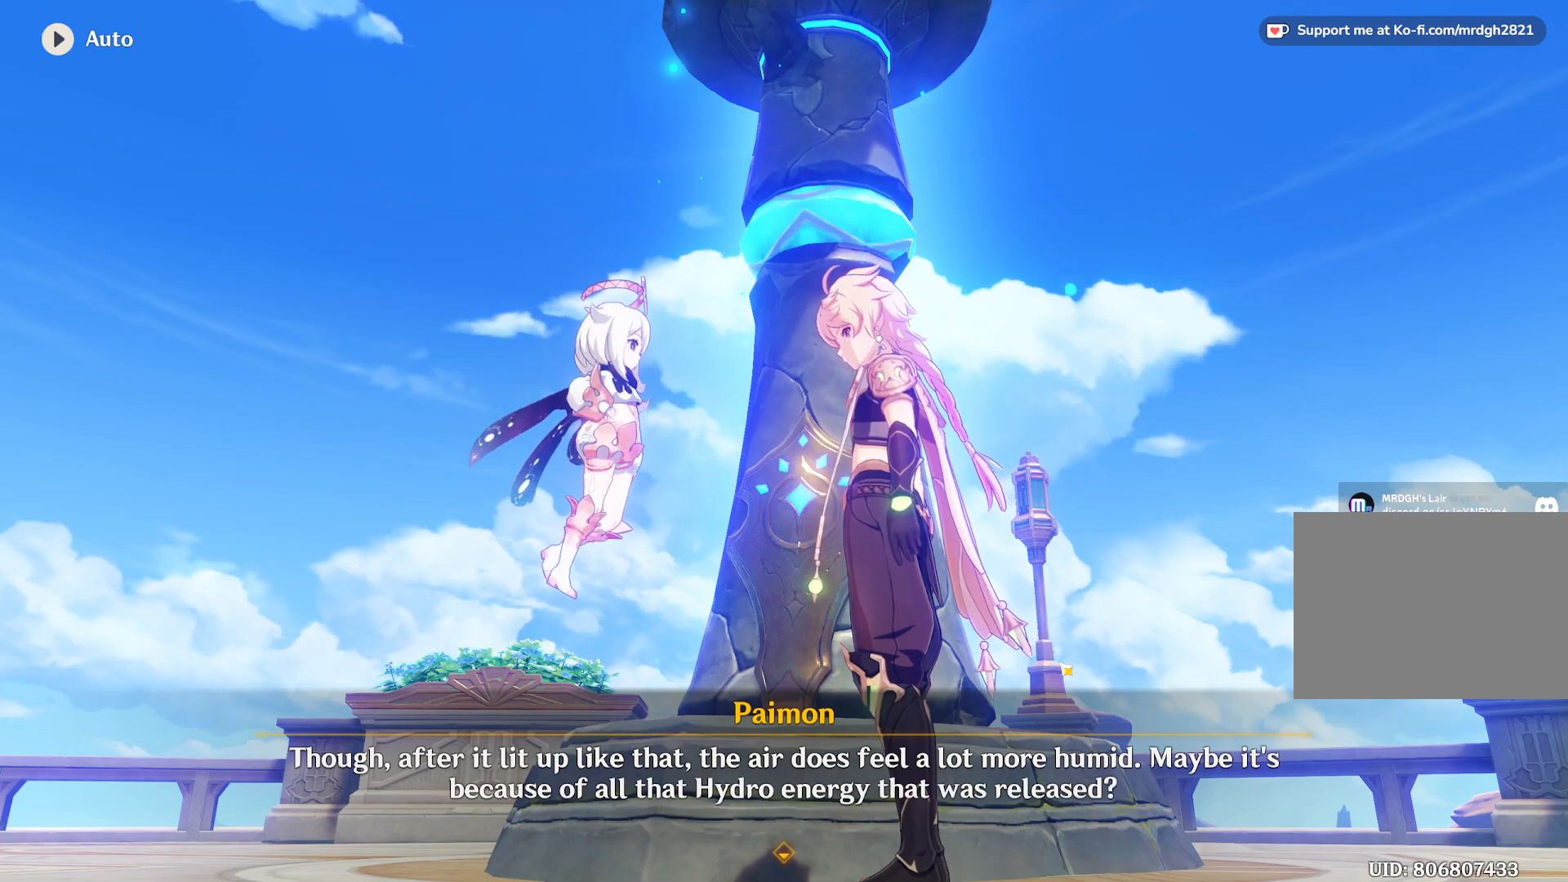
{"keys": [], "mouse": [], "events": []}
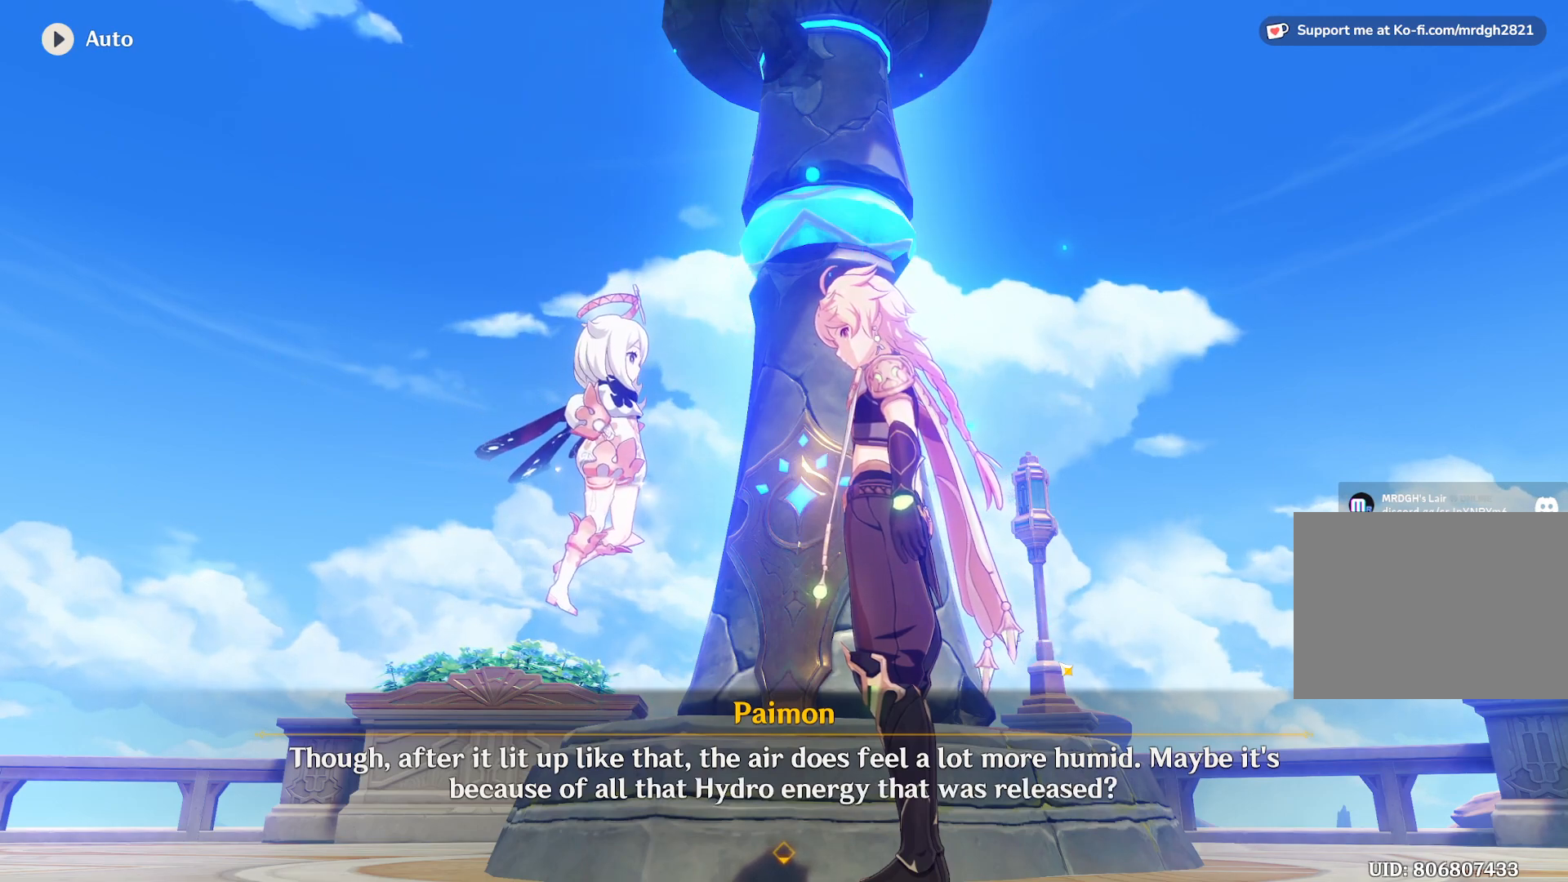
{"keys": [], "mouse": [], "events": [[83, "mouse_left", "down"], [183, "mouse_left", "up"]]}